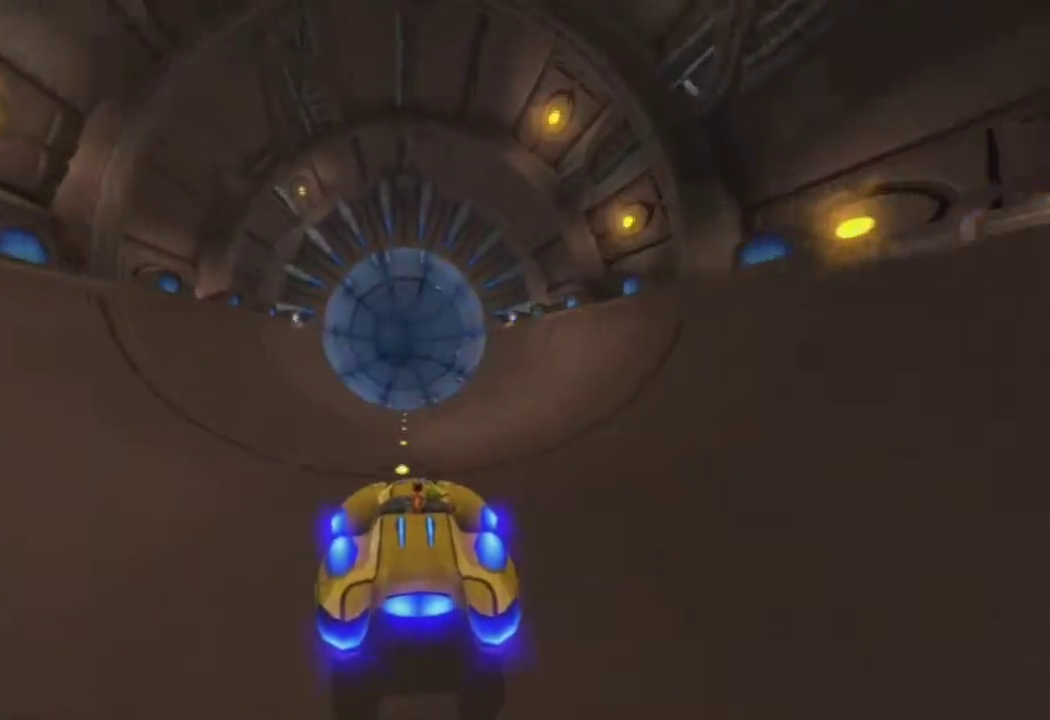
Gameplay with a controller (PlayStation layout); each line is a JSON object with the inputs held at the frame after it. "events" lists button and stick changes between this image and that frame as [ms after this image, input, new state], when the widget could be followed in between.
{"buttons": ["CROSS"], "left_stick": "center", "right_stick": "center", "events": [[183, "left_stick", "left"], [317, "left_stick", "center"]]}
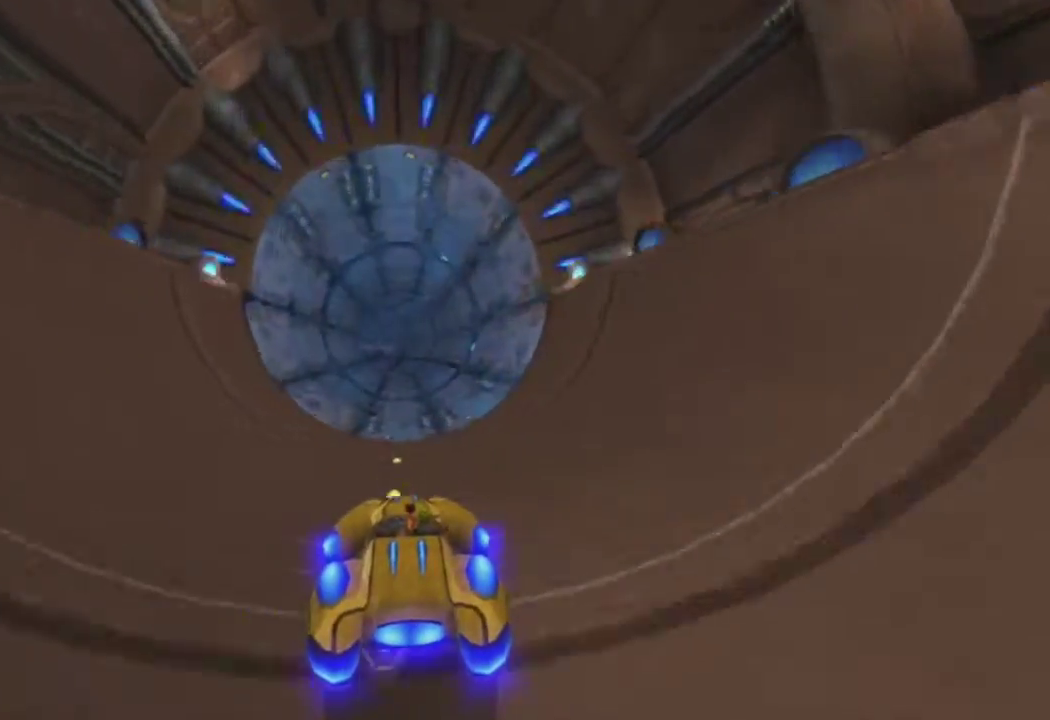
{"buttons": ["CROSS"], "left_stick": "center", "right_stick": "center", "events": [[233, "left_stick", "left"], [383, "left_stick", "center"]]}
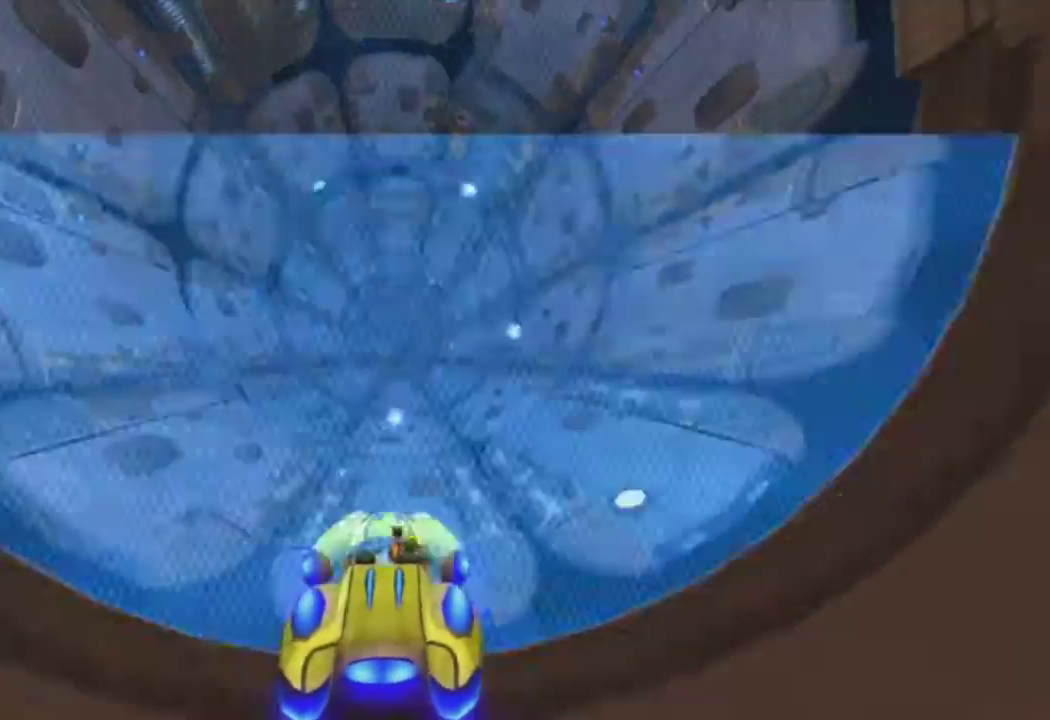
{"buttons": ["CROSS"], "left_stick": "center", "right_stick": "center", "events": [[83, "R1", "down"], [100, "left_stick", "left"], [167, "R1", "up"], [217, "left_stick", "center"], [233, "R1", "down"], [300, "R1", "up"], [383, "R1", "down"], [433, "R1", "up"]]}
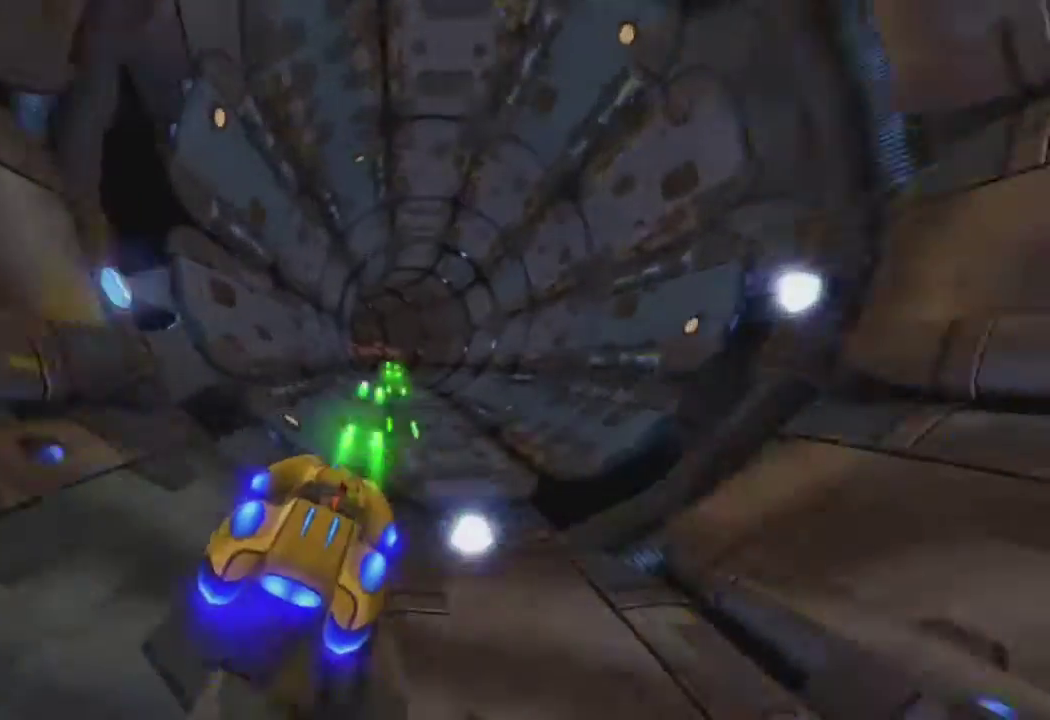
{"buttons": ["CROSS"], "left_stick": "center", "right_stick": "center", "events": [[17, "R1", "down"], [67, "R1", "up"], [150, "R1", "down"], [217, "R1", "up"], [250, "left_stick", "left"], [300, "R1", "down"], [350, "R1", "up"], [350, "left_stick", "center"], [450, "R1", "down"], [500, "R1", "up"]]}
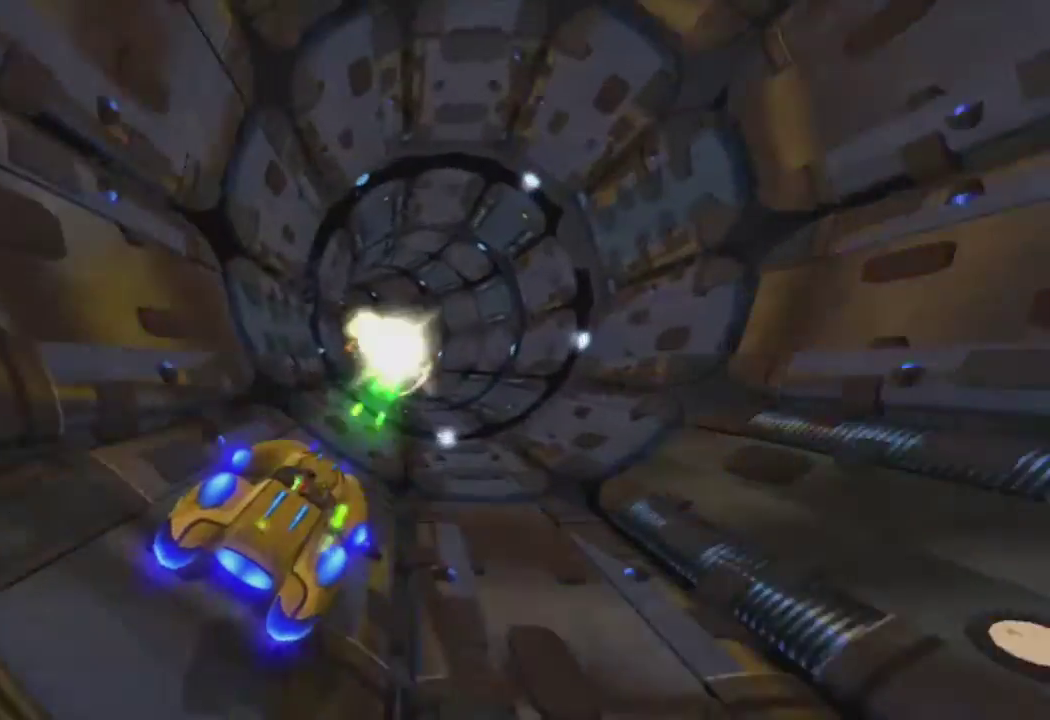
{"buttons": ["CROSS"], "left_stick": "center", "right_stick": "center", "events": [[100, "R1", "down"], [150, "R1", "up"], [250, "R1", "down"], [300, "R1", "up"], [400, "R1", "down"], [450, "R1", "up"]]}
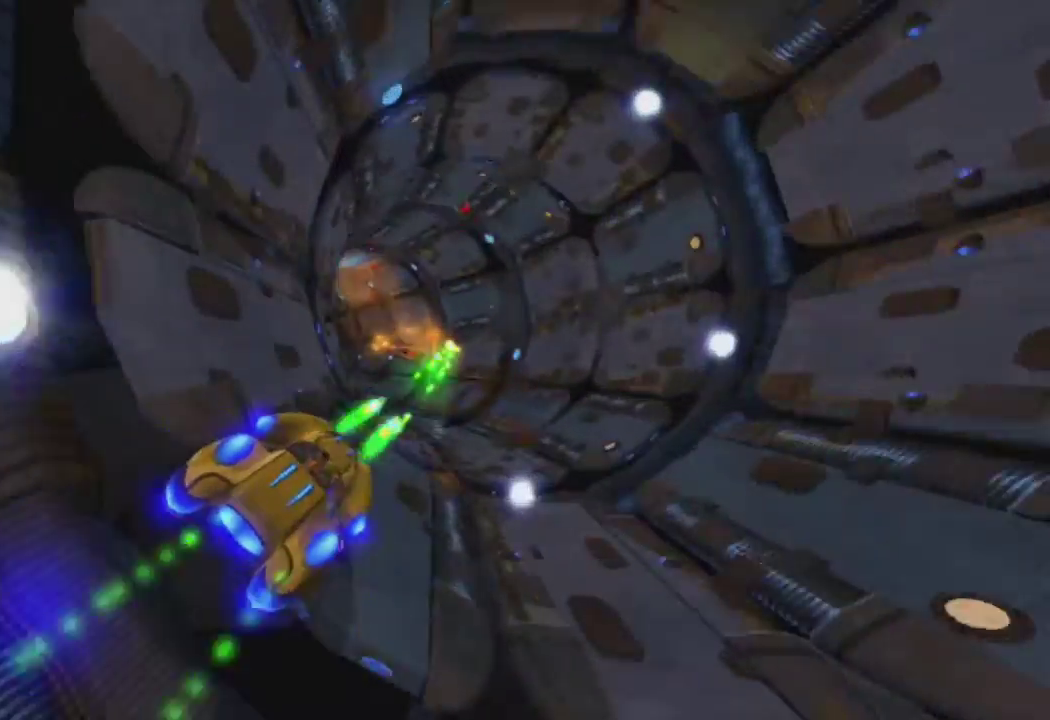
{"buttons": ["CROSS", "R1"], "left_stick": "center", "right_stick": "center", "events": [[17, "R1", "down"], [100, "R1", "up"], [167, "R1", "down"], [250, "R1", "up"], [283, "left_stick", "left"], [350, "R1", "down"], [383, "left_stick", "center"], [417, "R1", "up"], [500, "R1", "down"]]}
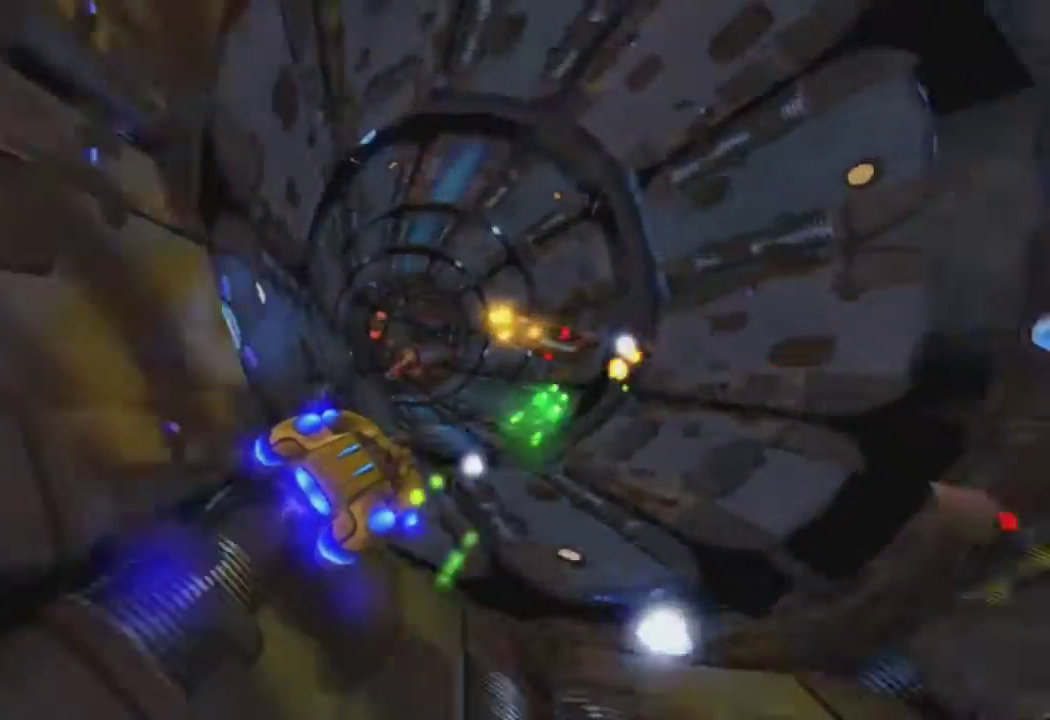
{"buttons": ["CROSS"], "left_stick": "center", "right_stick": "center", "events": [[100, "R1", "up"], [167, "R1", "down"], [250, "R1", "up"], [350, "R1", "down"], [417, "R1", "up"]]}
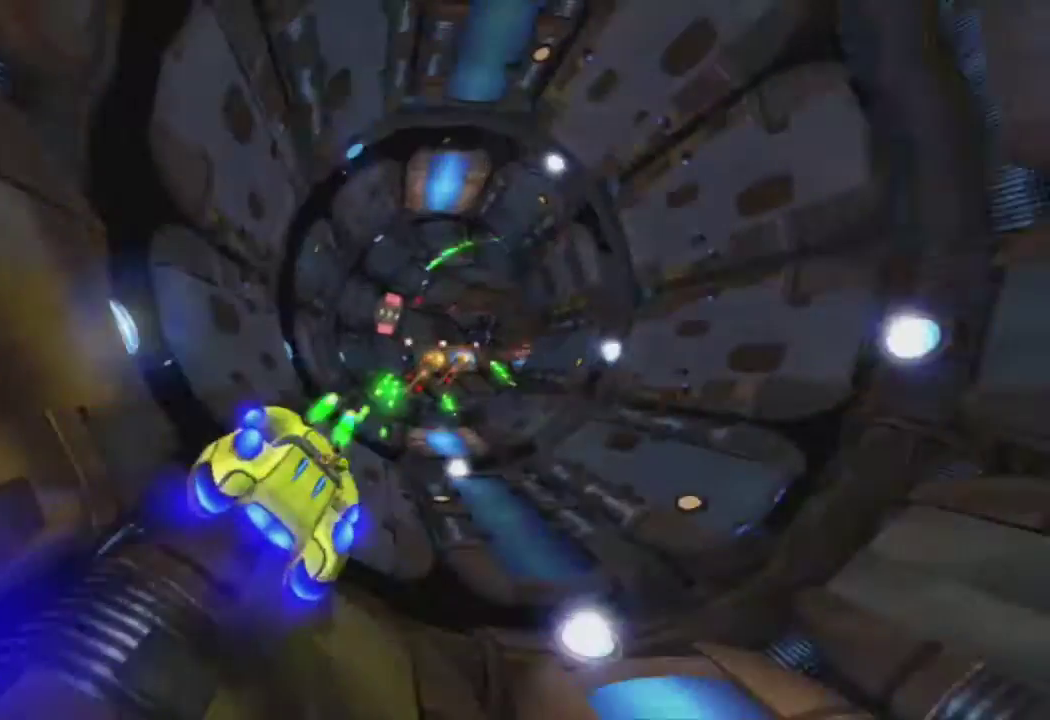
{"buttons": ["CROSS"], "left_stick": "center", "right_stick": "center", "events": [[17, "R1", "down"], [67, "left_stick", "right"], [100, "R1", "up"], [200, "R1", "down"], [283, "R1", "up"], [367, "left_stick", "center"], [383, "R1", "down"], [467, "R1", "up"]]}
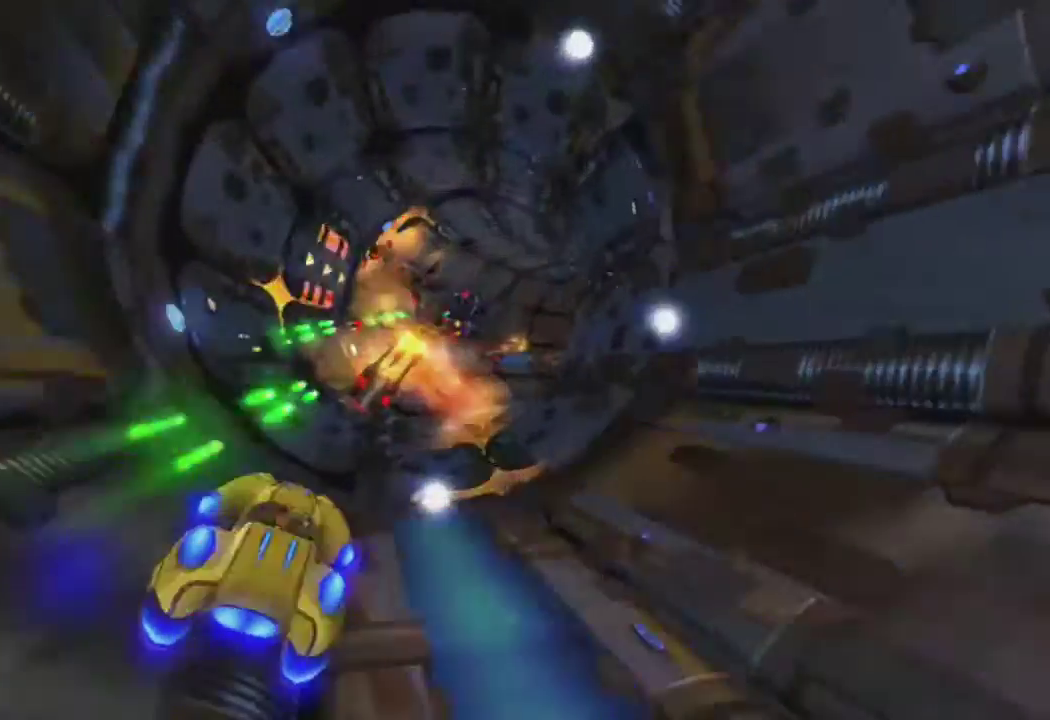
{"buttons": ["CROSS"], "left_stick": "center", "right_stick": "center", "events": [[67, "R1", "down"], [150, "R1", "up"], [250, "R1", "down"], [267, "left_stick", "left"], [317, "R1", "up"], [383, "left_stick", "center"], [417, "R1", "down"], [483, "R1", "up"]]}
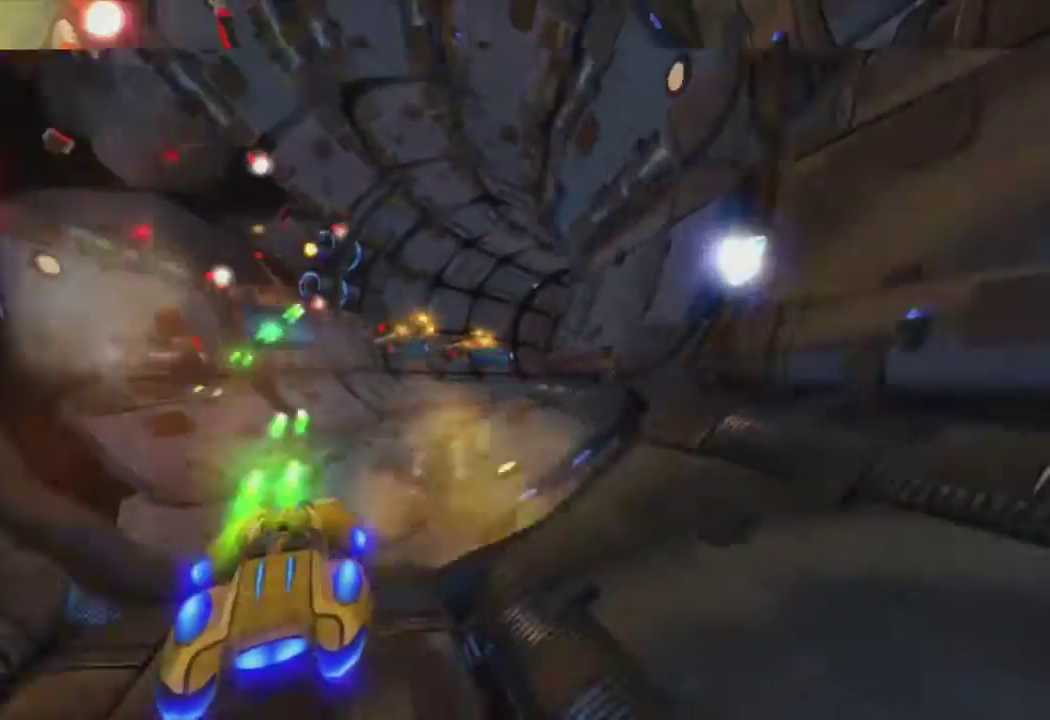
{"buttons": ["CROSS"], "left_stick": "center", "right_stick": "center", "events": [[83, "R1", "down"], [117, "R1", "up"], [233, "R1", "down"], [300, "R1", "up"], [300, "left_stick", "right"], [367, "R1", "down"], [450, "R1", "up"], [450, "left_stick", "center"]]}
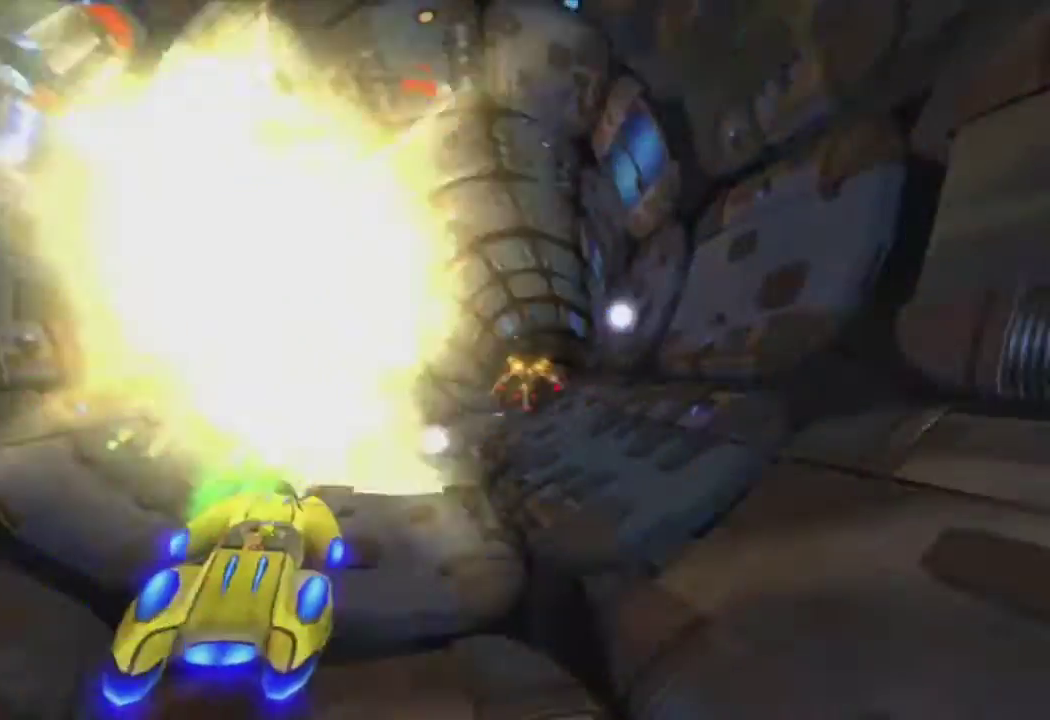
{"buttons": ["CROSS"], "left_stick": "center", "right_stick": "center", "events": [[50, "R1", "down"], [100, "R1", "up"], [200, "R1", "down"], [267, "R1", "up"], [350, "R1", "down"], [450, "R1", "up"]]}
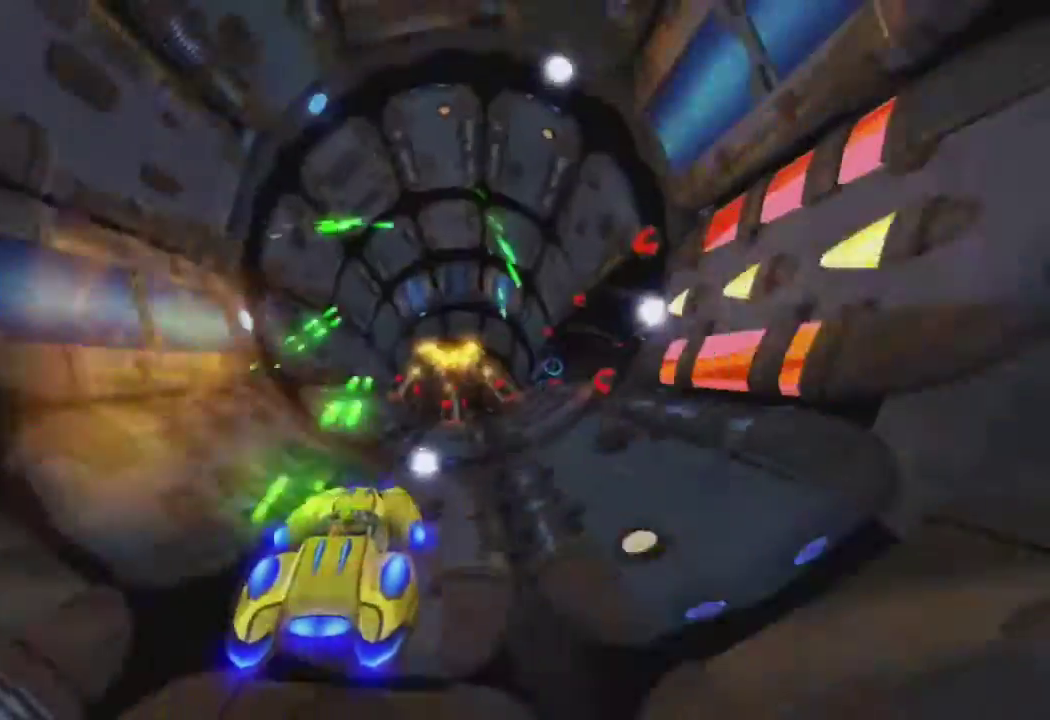
{"buttons": ["CROSS"], "left_stick": "center", "right_stick": "center", "events": [[33, "R1", "down"], [100, "R1", "up"], [200, "R1", "down"], [267, "R1", "up"], [367, "R1", "down"], [450, "R1", "up"]]}
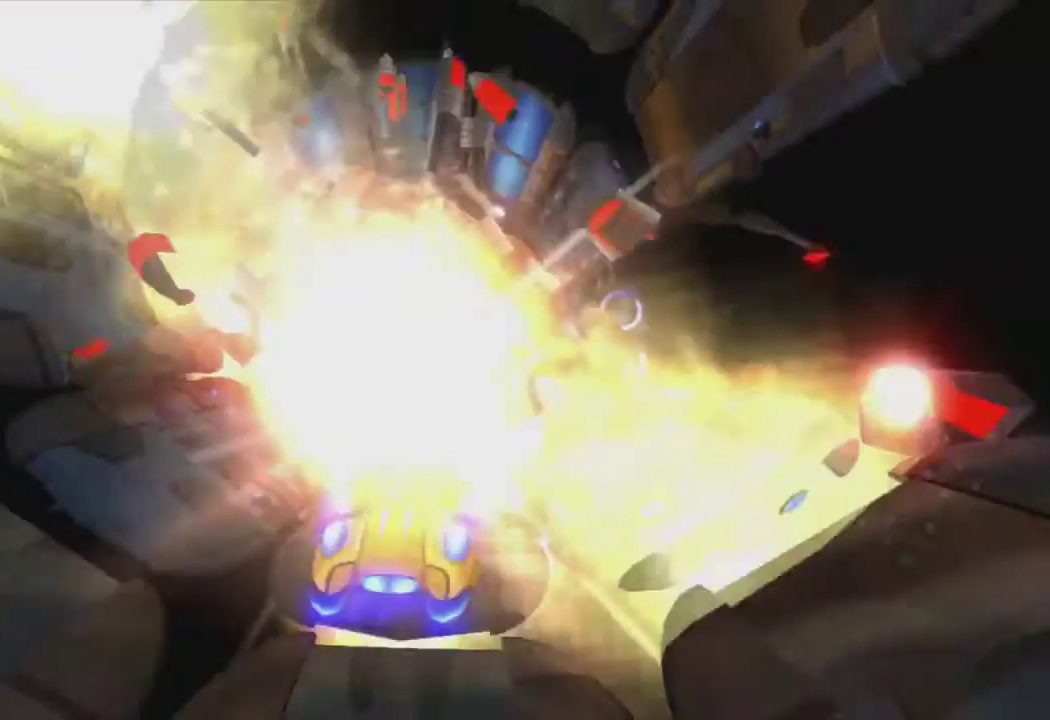
{"buttons": ["CROSS"], "left_stick": "right", "right_stick": "center", "events": [[33, "R1", "down"], [117, "R1", "up"], [150, "left_stick", "right"]]}
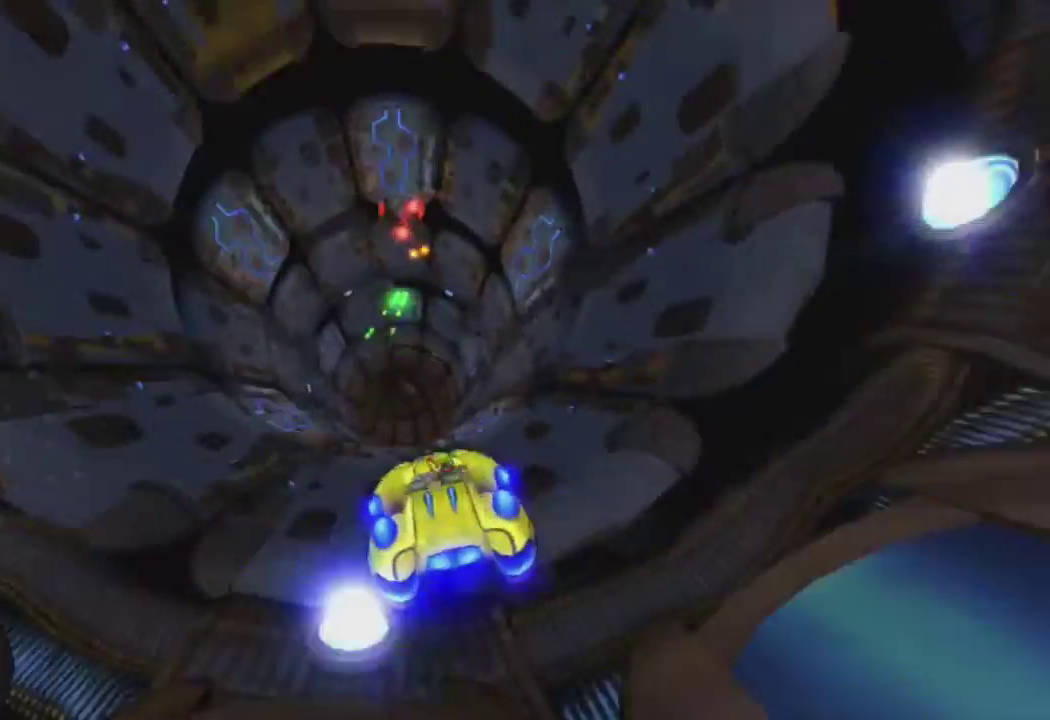
{"buttons": ["CROSS", "R1"], "left_stick": "left", "right_stick": "center", "events": [[167, "left_stick", "center"], [200, "R1", "down"], [250, "R1", "up"], [333, "left_stick", "left"], [350, "R1", "down"], [400, "R1", "up"], [467, "R1", "down"]]}
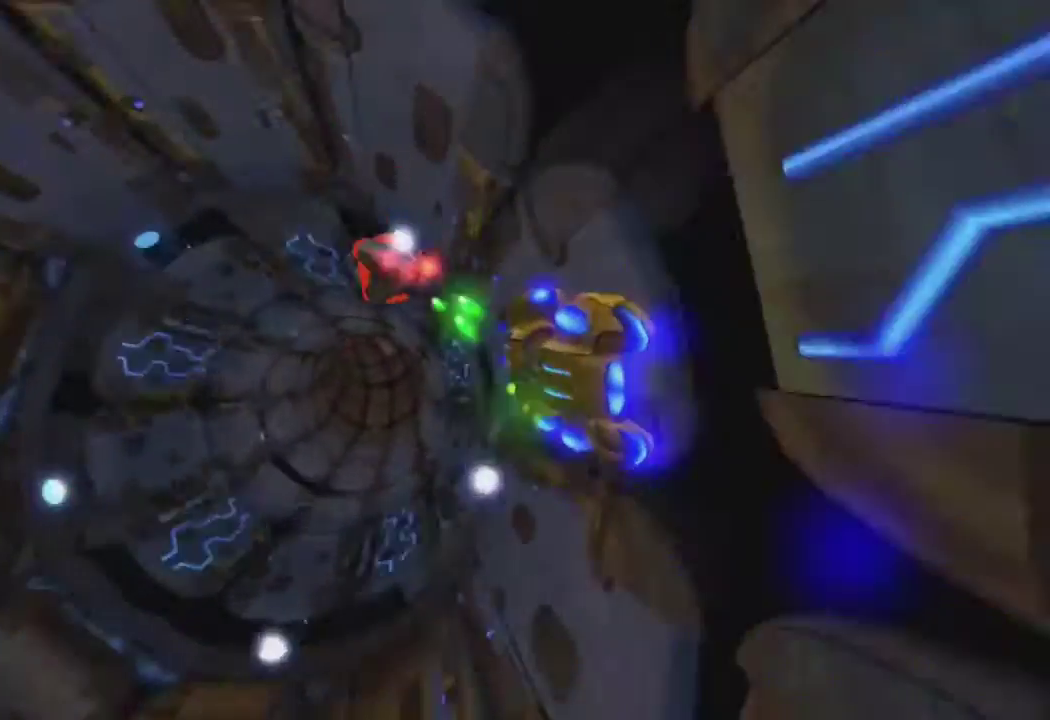
{"buttons": ["CROSS", "R1"], "left_stick": "right", "right_stick": "center", "events": [[50, "R1", "up"], [133, "R1", "down"], [183, "left_stick", "center"], [217, "R1", "up"], [250, "left_stick", "right"], [300, "R1", "down"], [367, "R1", "up"], [467, "R1", "down"]]}
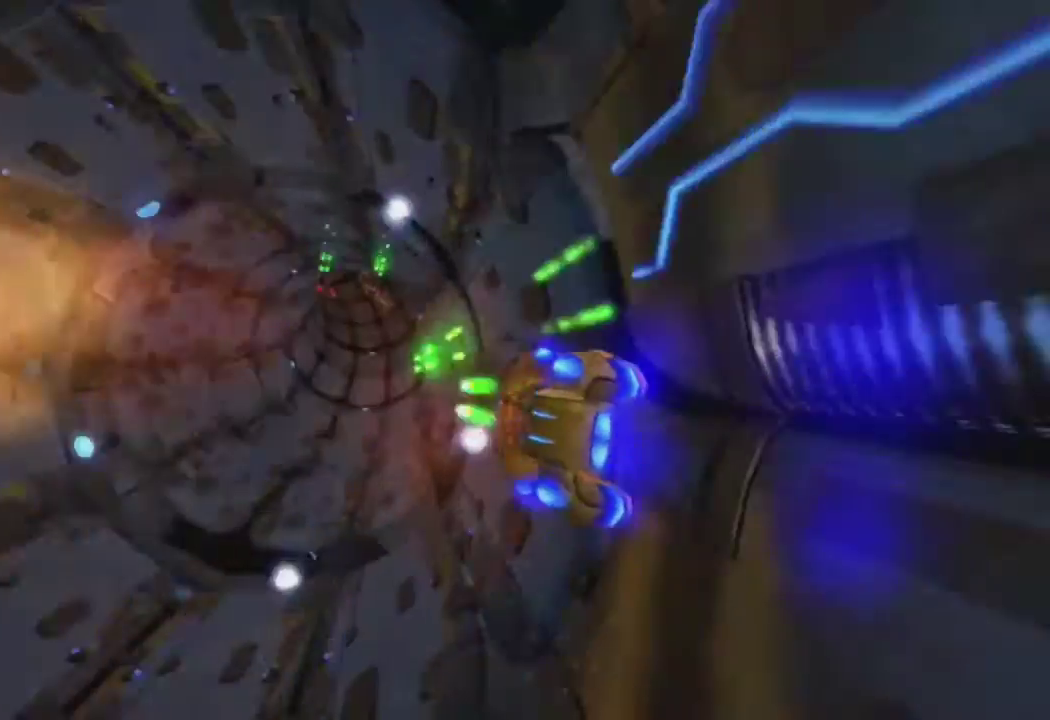
{"buttons": ["CROSS"], "left_stick": "center", "right_stick": "center", "events": [[50, "R1", "up"], [100, "left_stick", "center"], [150, "R1", "down"], [233, "R1", "up"], [350, "R1", "down"], [433, "R1", "up"]]}
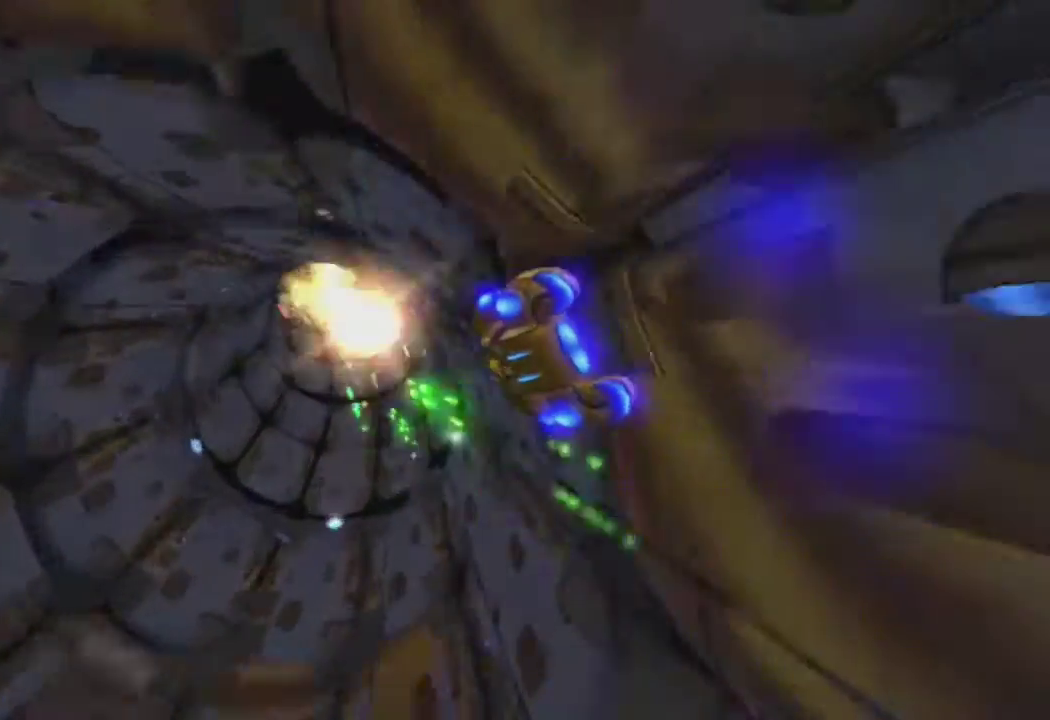
{"buttons": ["CROSS", "R1"], "left_stick": "left", "right_stick": "center", "events": [[33, "R1", "down"], [133, "R1", "up"], [183, "left_stick", "left"], [233, "R1", "down"], [317, "R1", "up"], [417, "R1", "down"]]}
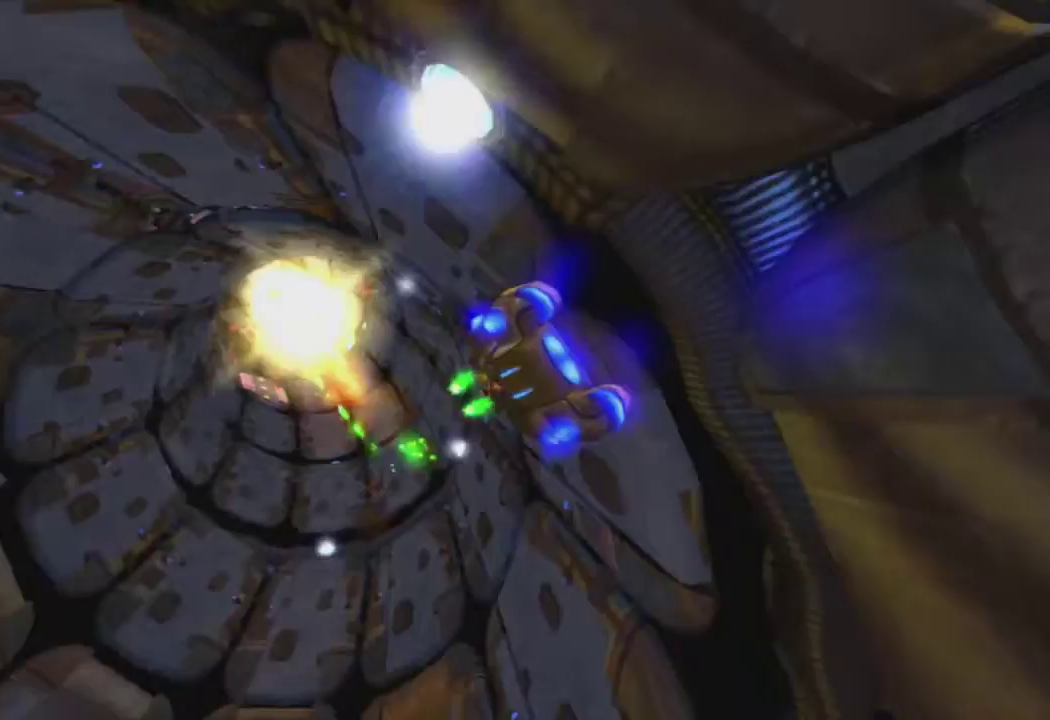
{"buttons": ["CROSS"], "left_stick": "center", "right_stick": "center", "events": [[17, "R1", "up"], [83, "left_stick", "center"], [117, "R1", "down"], [217, "R1", "up"], [333, "R1", "down"], [383, "left_stick", "left"], [400, "R1", "up"], [467, "left_stick", "center"]]}
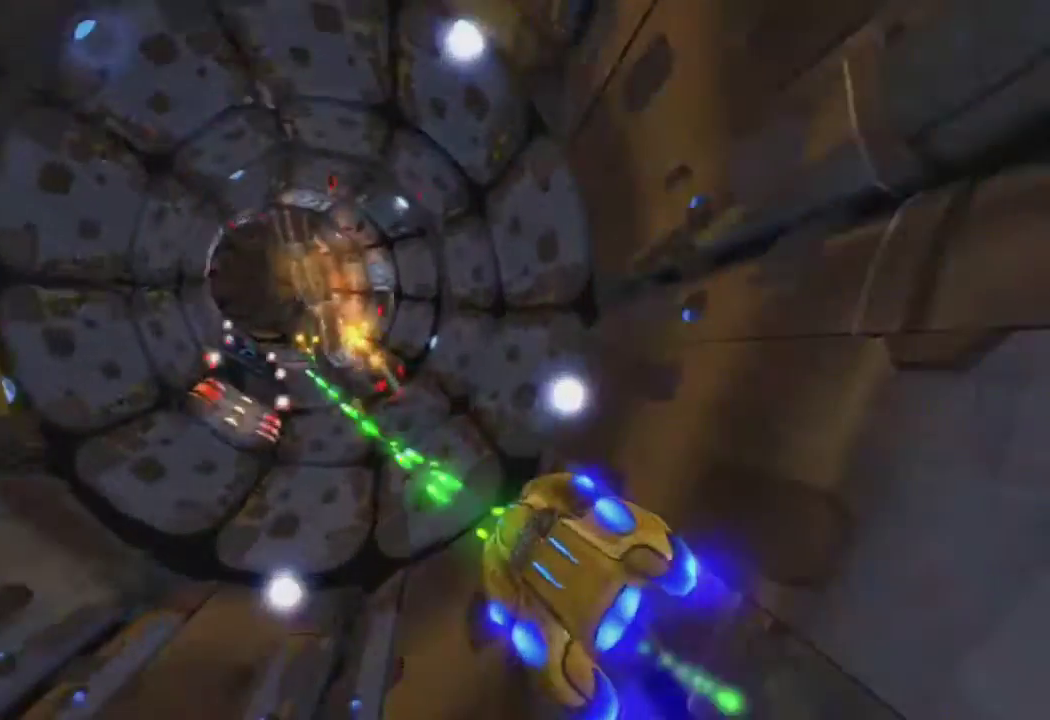
{"buttons": ["CROSS"], "left_stick": "left", "right_stick": "center", "events": [[200, "left_stick", "left"], [300, "left_stick", "center"], [467, "left_stick", "left"]]}
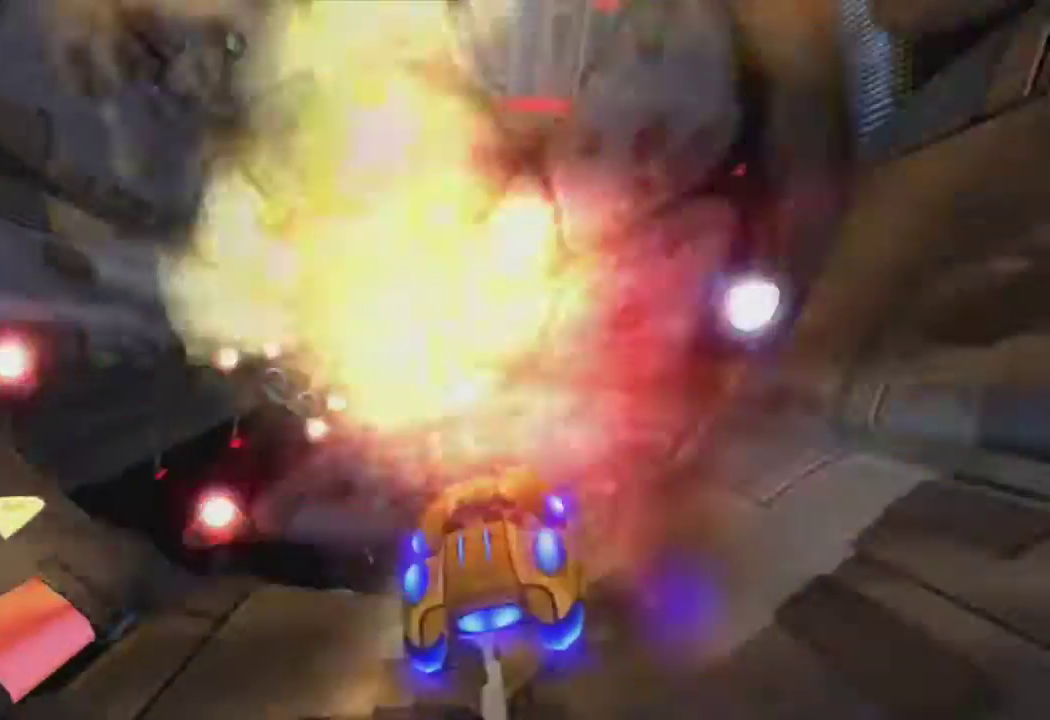
{"buttons": ["CROSS"], "left_stick": "center", "right_stick": "center", "events": [[50, "left_stick", "center"], [217, "left_stick", "left"], [317, "left_stick", "center"], [433, "left_stick", "left"], [500, "left_stick", "center"]]}
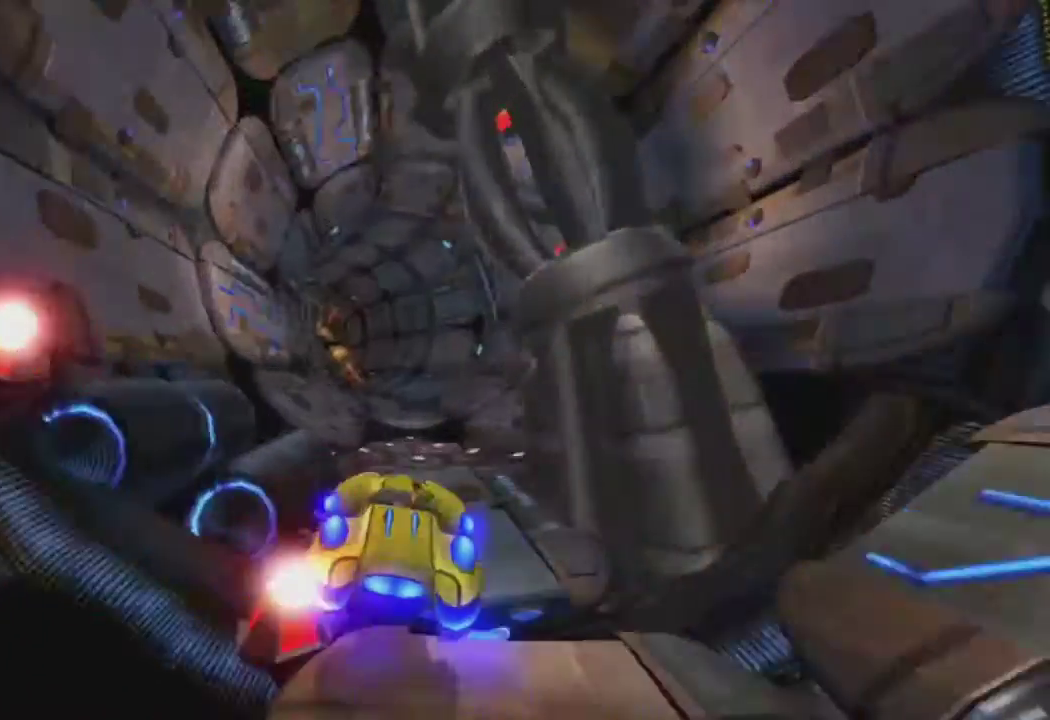
{"buttons": ["CROSS"], "left_stick": "center", "right_stick": "center", "events": [[183, "left_stick", "down-left"], [233, "R1", "down"], [317, "R1", "up"], [317, "left_stick", "center"], [417, "R1", "down"], [483, "R1", "up"]]}
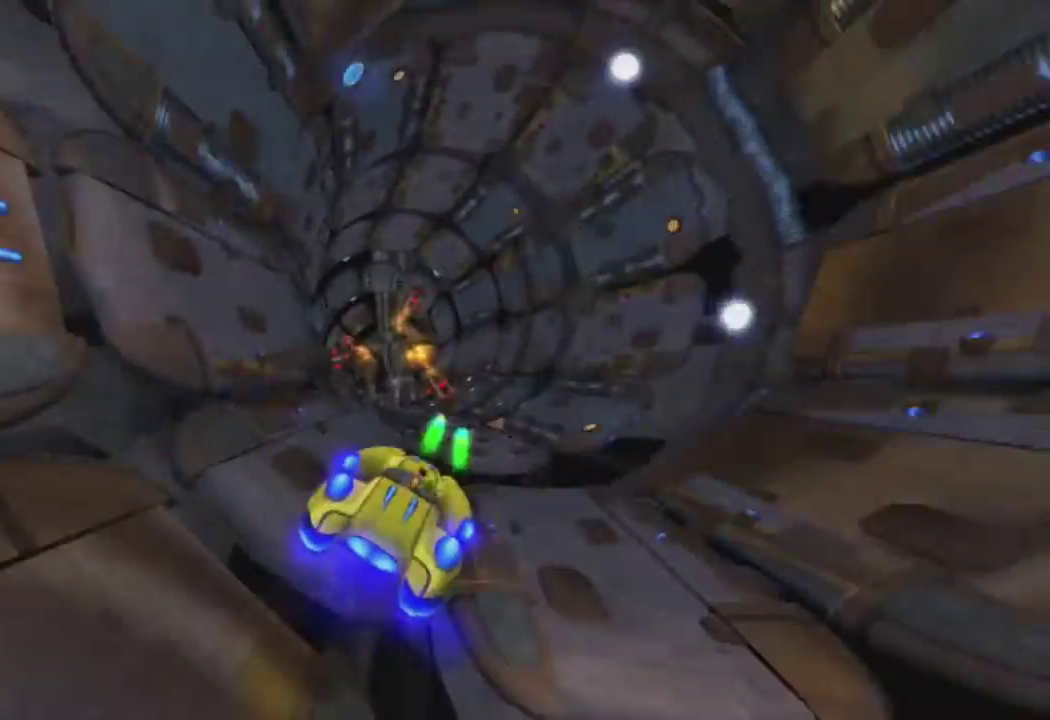
{"buttons": ["CROSS"], "left_stick": "center", "right_stick": "center", "events": [[67, "R1", "down"], [100, "left_stick", "left"], [133, "R1", "up"], [233, "R1", "down"], [300, "R1", "up"], [300, "left_stick", "center"], [400, "R1", "down"], [467, "R1", "up"]]}
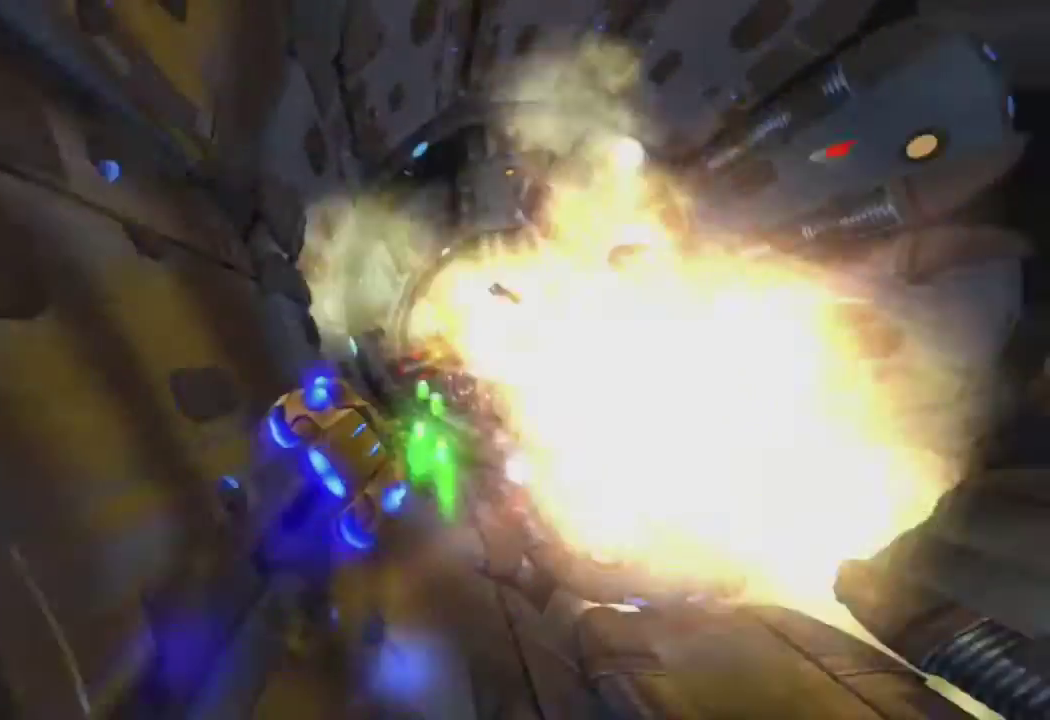
{"buttons": ["CROSS"], "left_stick": "center", "right_stick": "center", "events": [[67, "R1", "down"], [133, "R1", "up"], [233, "R1", "down"], [300, "R1", "up"], [383, "R1", "down"], [450, "R1", "up"]]}
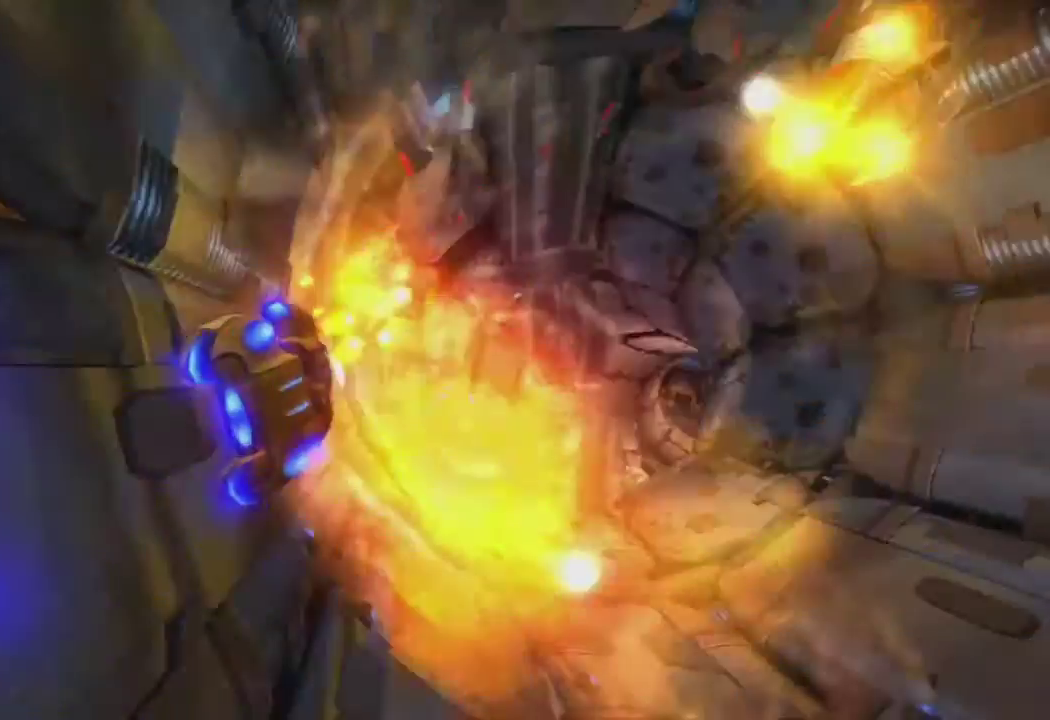
{"buttons": ["CROSS"], "left_stick": "right", "right_stick": "center", "events": [[50, "R1", "down"], [117, "R1", "up"], [200, "left_stick", "right"], [233, "R1", "down"], [267, "R1", "up"]]}
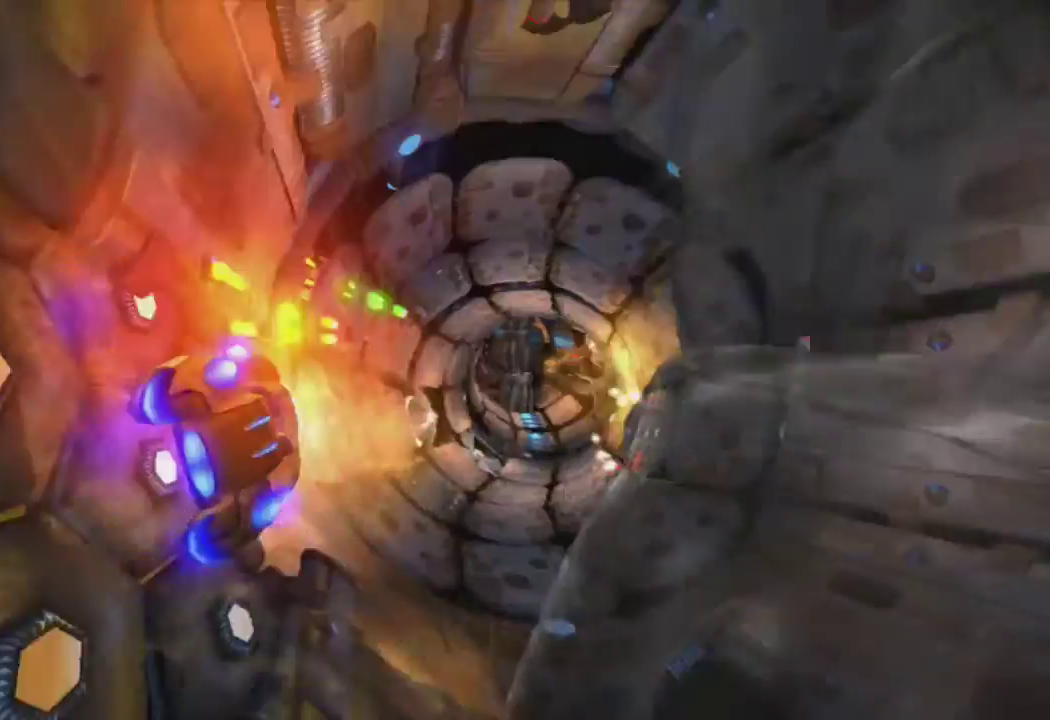
{"buttons": ["CROSS"], "left_stick": "center", "right_stick": "center", "events": [[67, "left_stick", "center"], [200, "R1", "down"], [267, "R1", "up"], [367, "R1", "down"], [433, "R1", "up"]]}
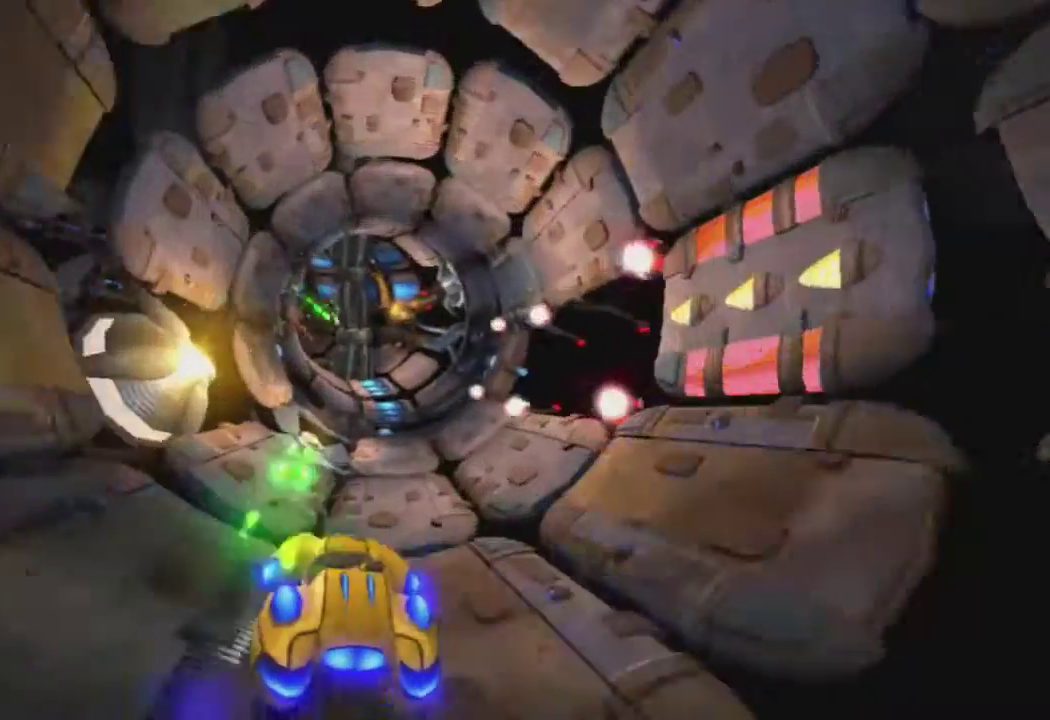
{"buttons": ["CROSS"], "left_stick": "left", "right_stick": "center", "events": [[17, "left_stick", "left"], [50, "R1", "down"], [133, "R1", "up"], [183, "left_stick", "center"], [300, "left_stick", "left"]]}
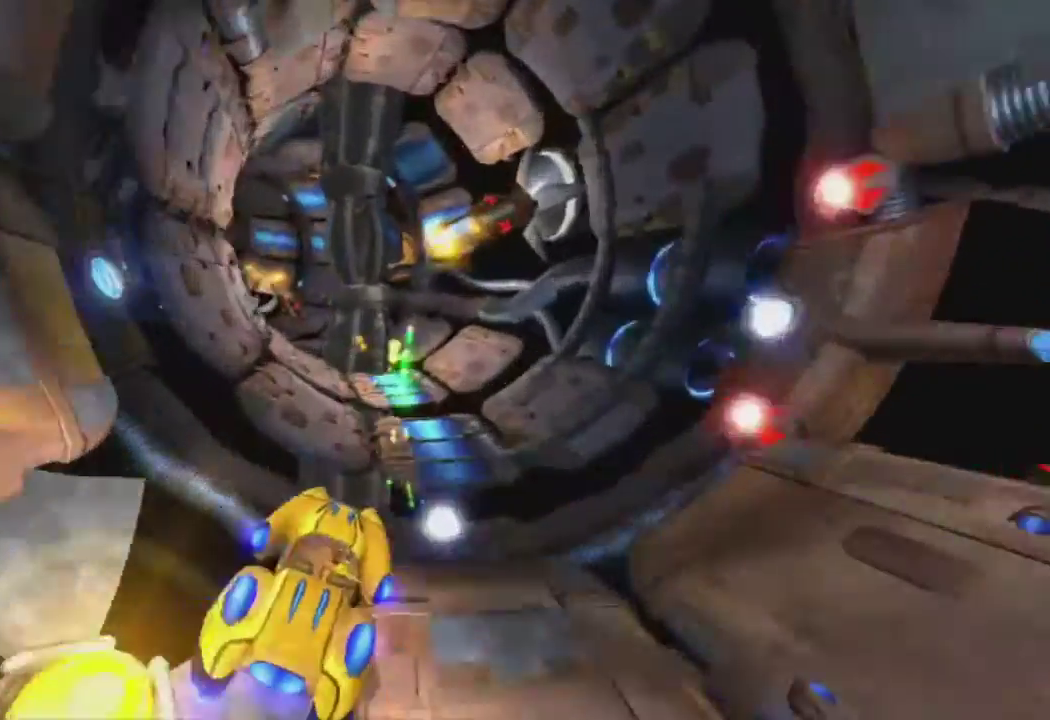
{"buttons": ["CROSS", "R1"], "left_stick": "center", "right_stick": "center", "events": [[83, "left_stick", "center"], [300, "R1", "down"], [367, "R1", "up"], [450, "R1", "down"]]}
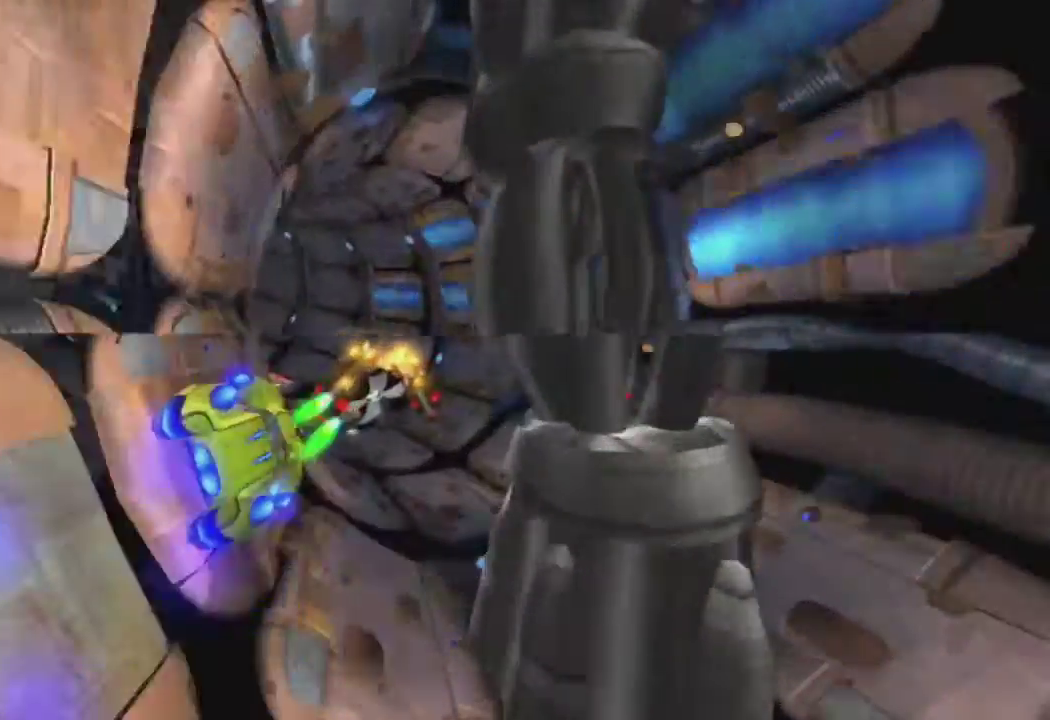
{"buttons": ["CROSS", "R1"], "left_stick": "center", "right_stick": "center", "events": [[17, "R1", "up"], [117, "R1", "down"], [200, "R1", "up"], [300, "R1", "down"], [367, "R1", "up"], [467, "R1", "down"]]}
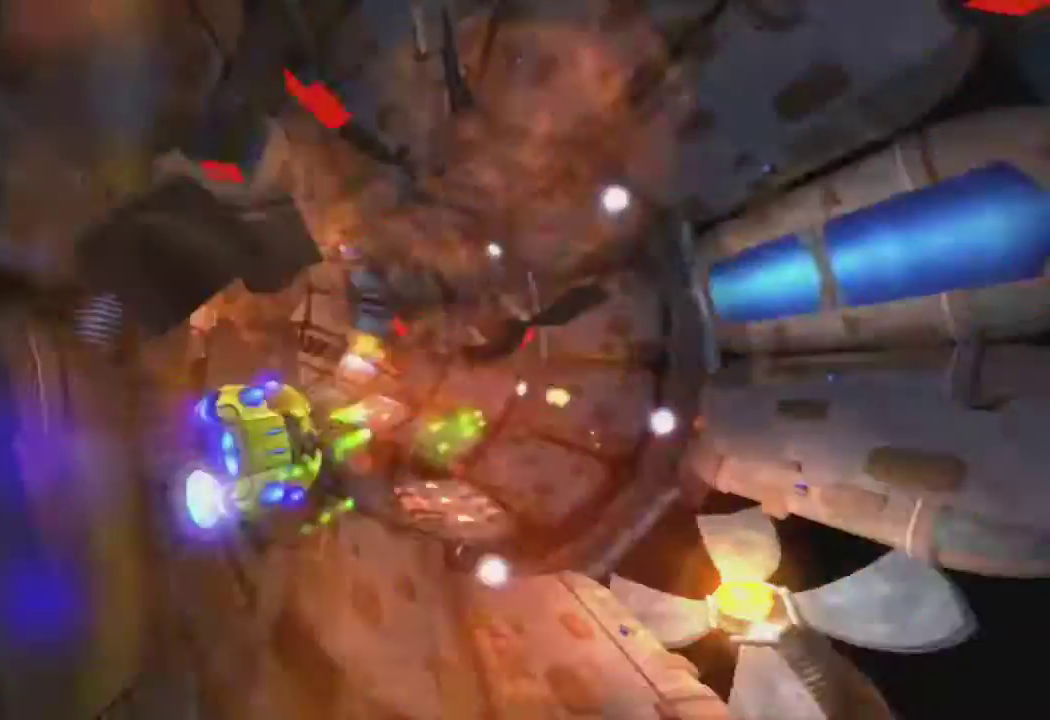
{"buttons": ["CROSS", "R1"], "left_stick": "center", "right_stick": "center", "events": [[50, "R1", "up"], [150, "R1", "down"], [217, "R1", "up"], [333, "R1", "down"], [400, "R1", "up"], [500, "R1", "down"]]}
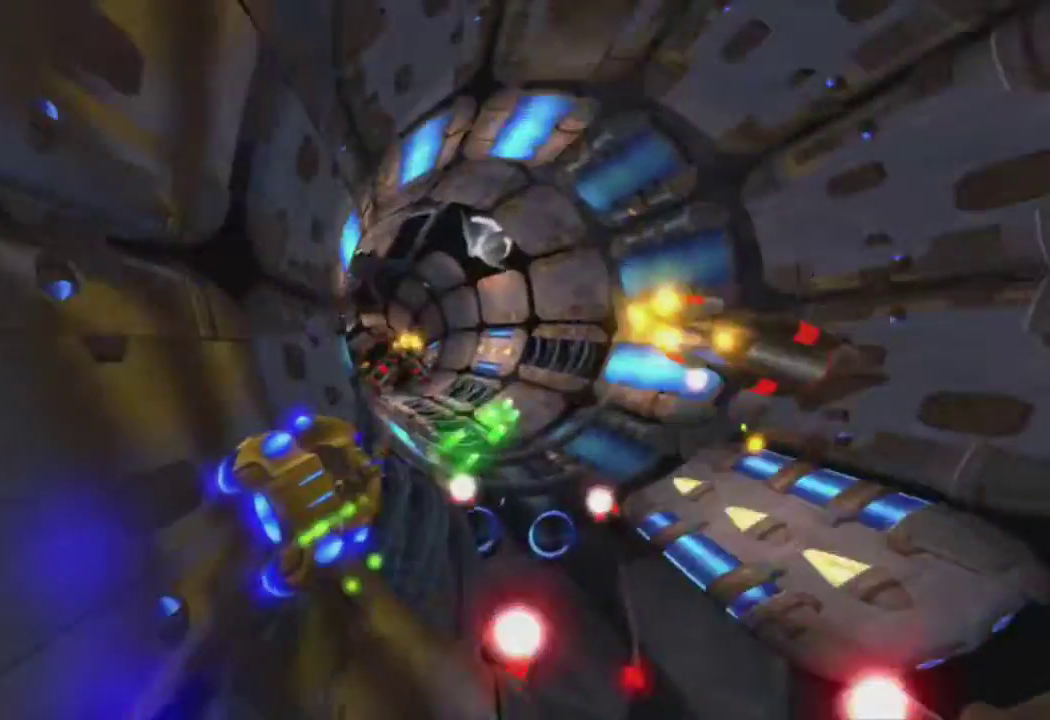
{"buttons": ["CROSS"], "left_stick": "center", "right_stick": "center", "events": [[100, "R1", "up"], [167, "left_stick", "right"], [217, "R1", "down"], [300, "R1", "up"], [417, "R1", "down"], [433, "left_stick", "center"], [500, "R1", "up"]]}